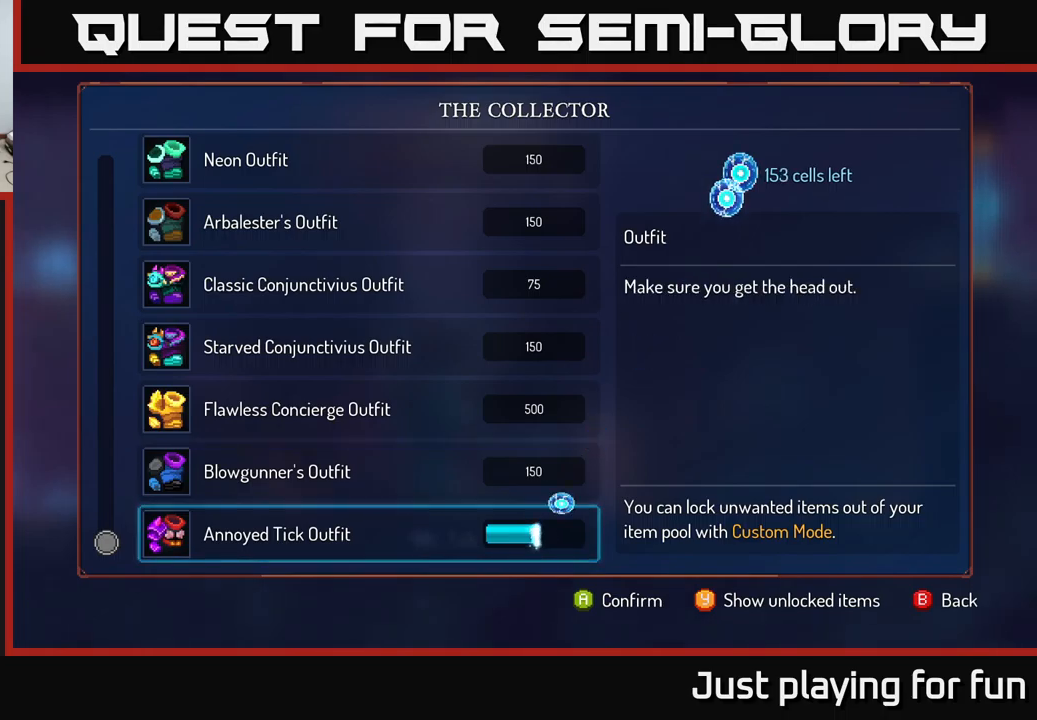
Gameplay with a controller (Xbox layout); each line is a JSON object with the inputs held at the frame after it. "events" lists button and stick changes between this image and that frame as [ms after this image, input, new state], when the widget could be followed in between.
{"buttons": ["A"], "left_stick": "center", "right_stick": "center", "events": []}
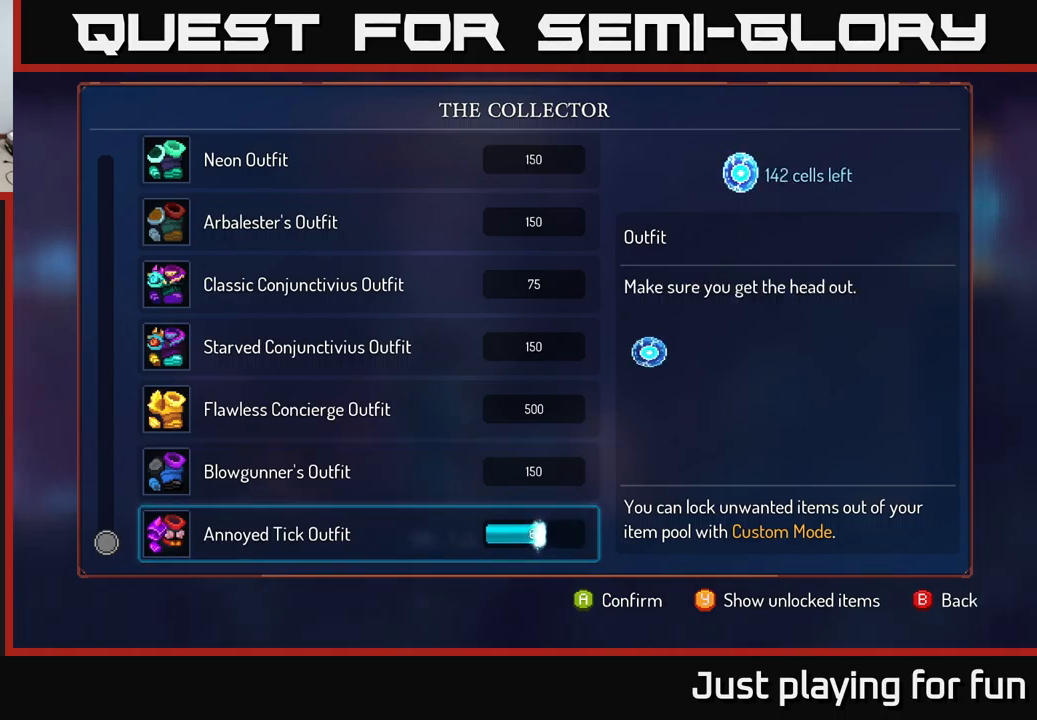
{"buttons": ["A"], "left_stick": "center", "right_stick": "center", "events": []}
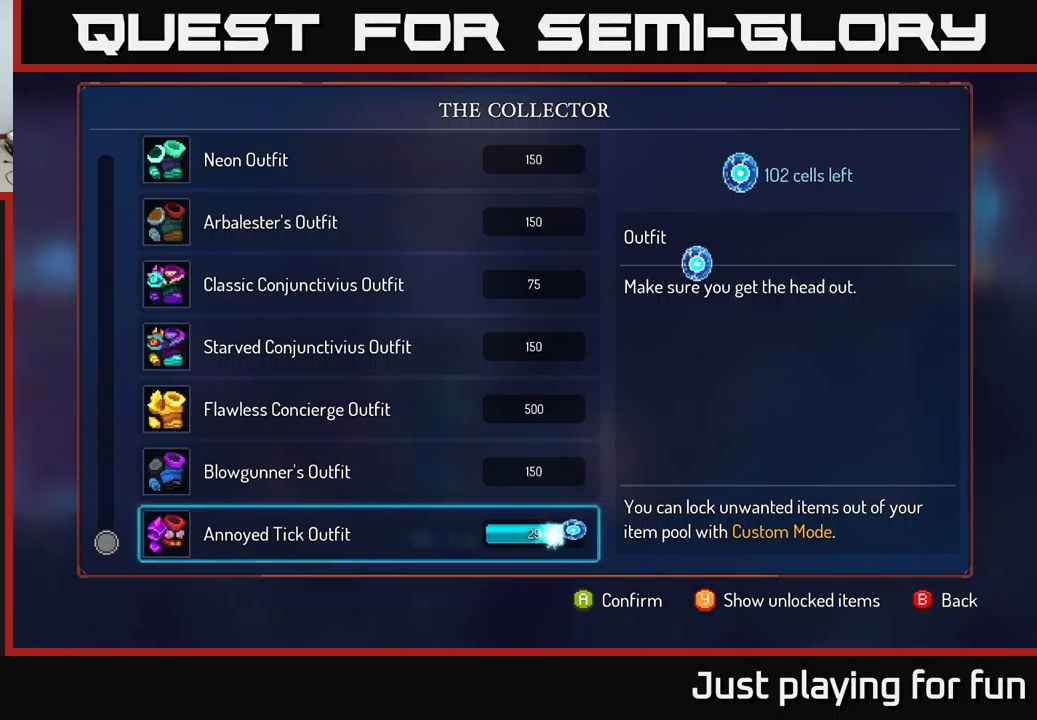
{"buttons": ["A"], "left_stick": "center", "right_stick": "center", "events": []}
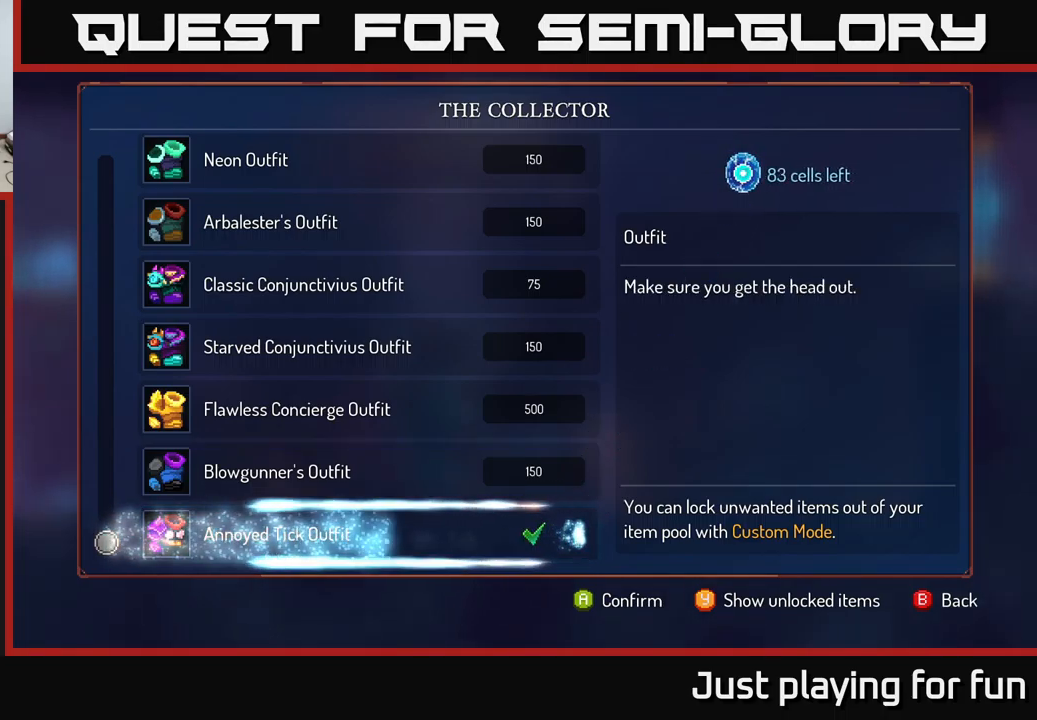
{"buttons": ["A"], "left_stick": "center", "right_stick": "center", "events": [[100, "A", "up"], [416, "A", "down"]]}
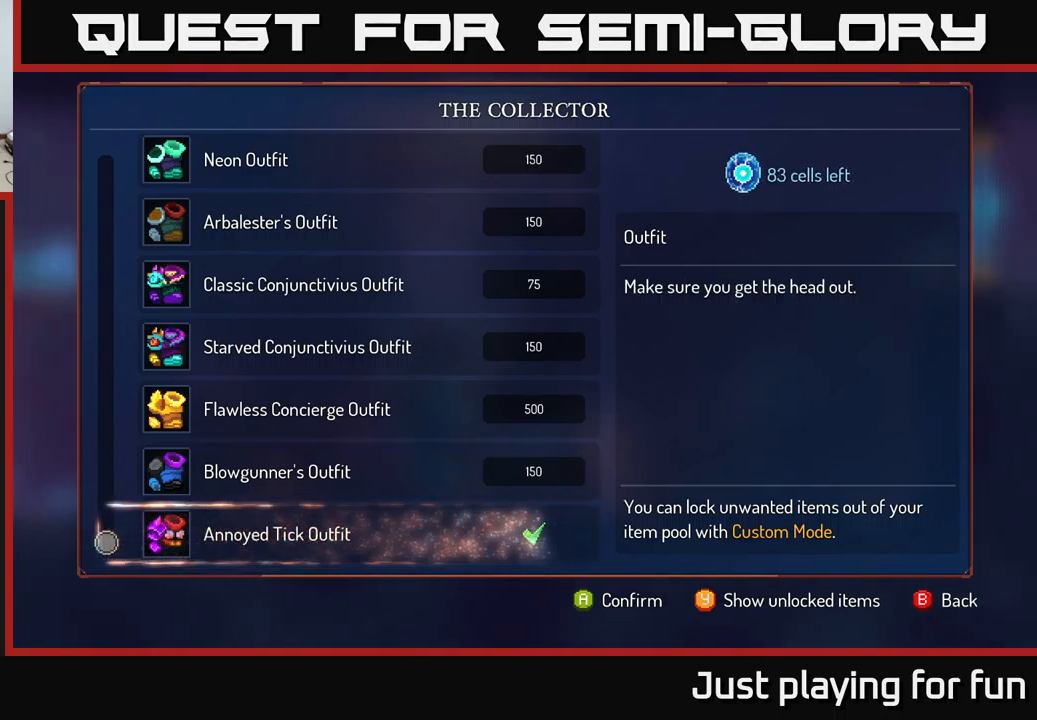
{"buttons": [], "left_stick": "center", "right_stick": "center", "events": [[66, "A", "up"], [133, "A", "down"], [233, "A", "up"], [366, "A", "down"], [433, "A", "up"]]}
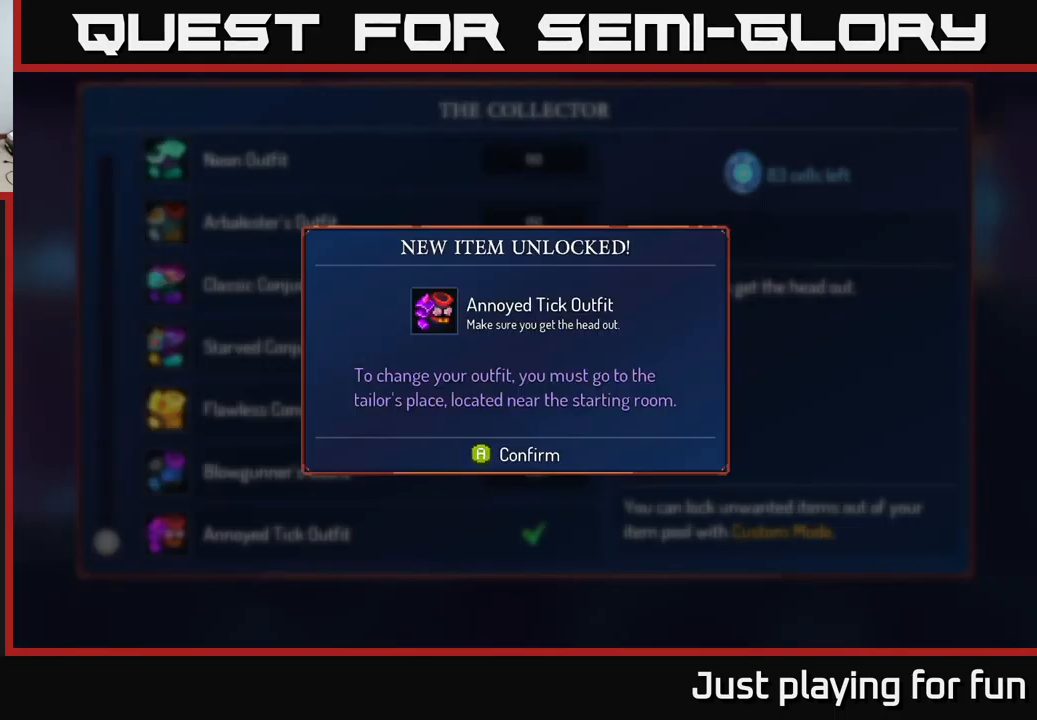
{"buttons": [], "left_stick": "center", "right_stick": "center", "events": [[333, "A", "down"], [416, "A", "up"]]}
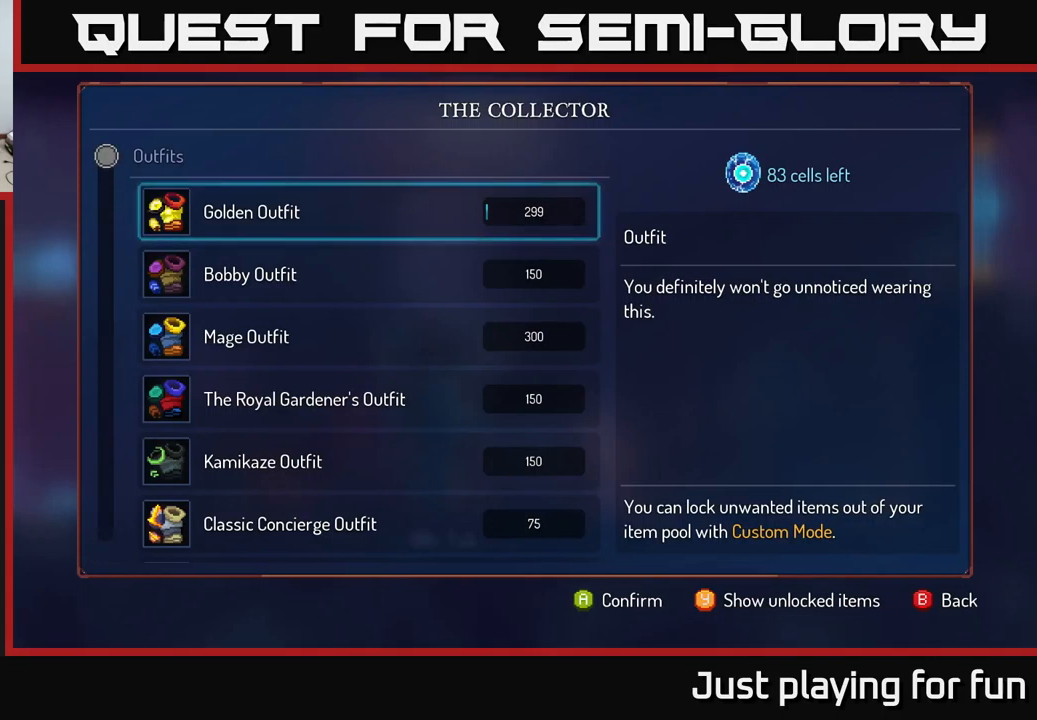
{"buttons": [], "left_stick": "down", "right_stick": "center", "events": [[50, "left_stick", "up"], [416, "left_stick", "center"], [500, "left_stick", "down"]]}
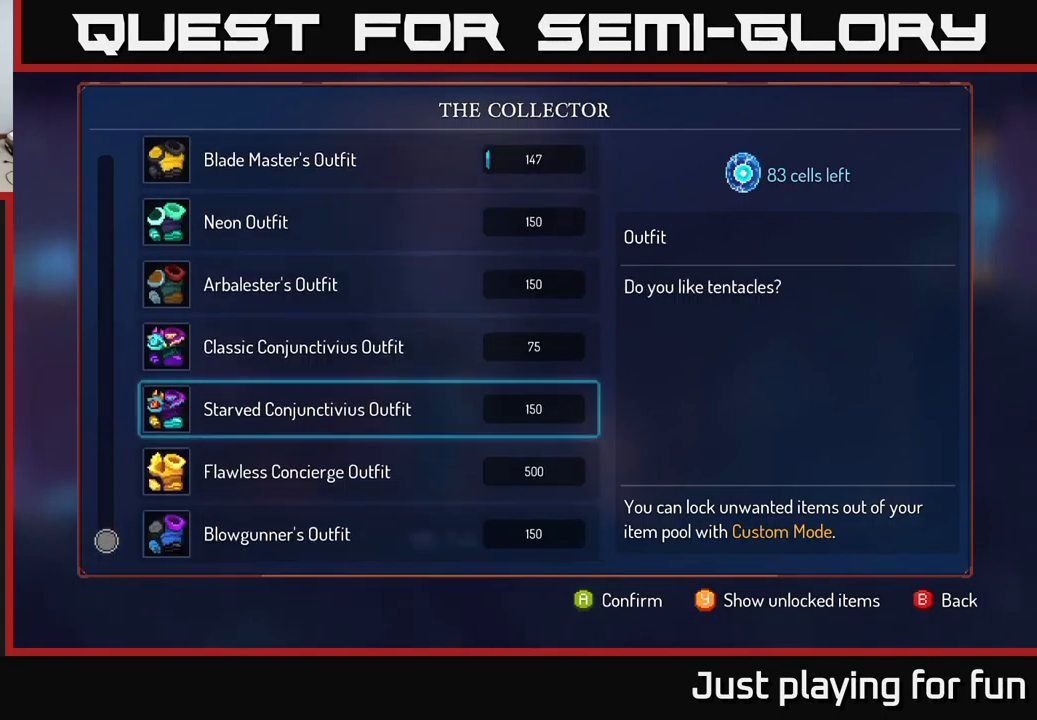
{"buttons": [], "left_stick": "down", "right_stick": "center", "events": []}
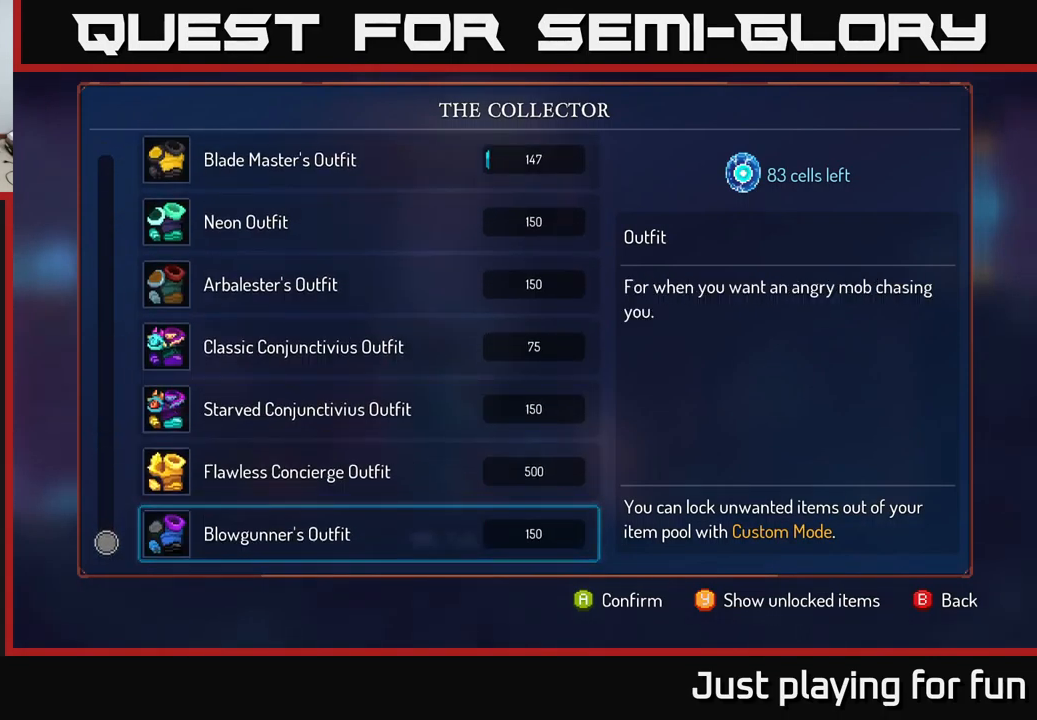
{"buttons": ["A"], "left_stick": "center", "right_stick": "center", "events": [[16, "left_stick", "center"], [83, "left_stick", "up"], [266, "A", "down"], [266, "left_stick", "center"]]}
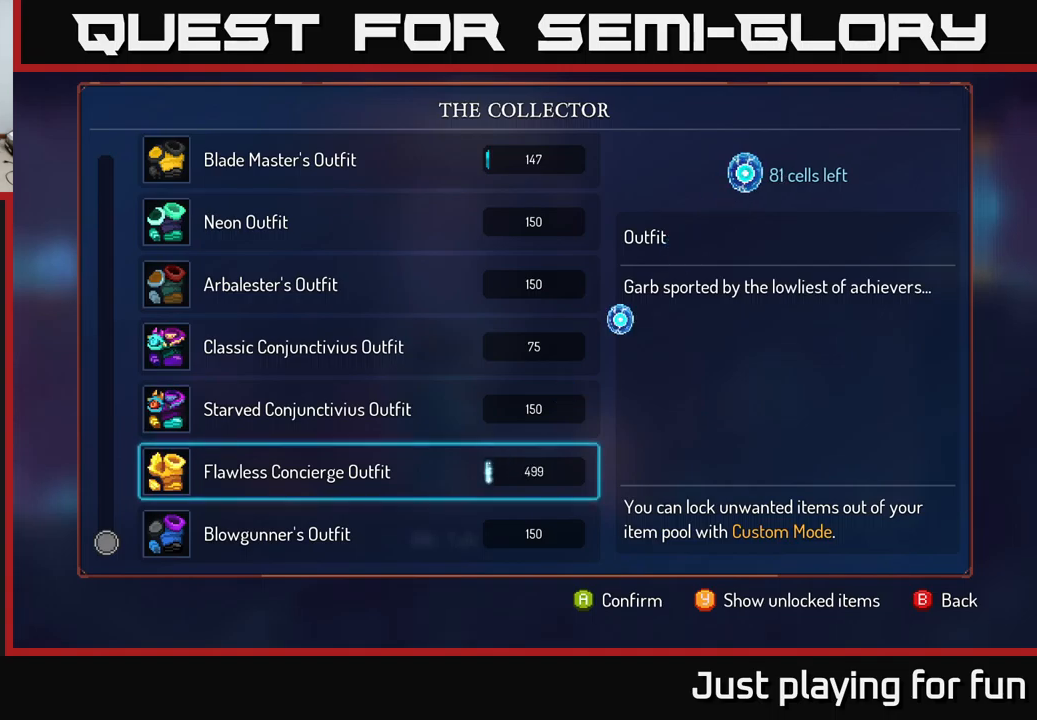
{"buttons": ["A"], "left_stick": "center", "right_stick": "center", "events": []}
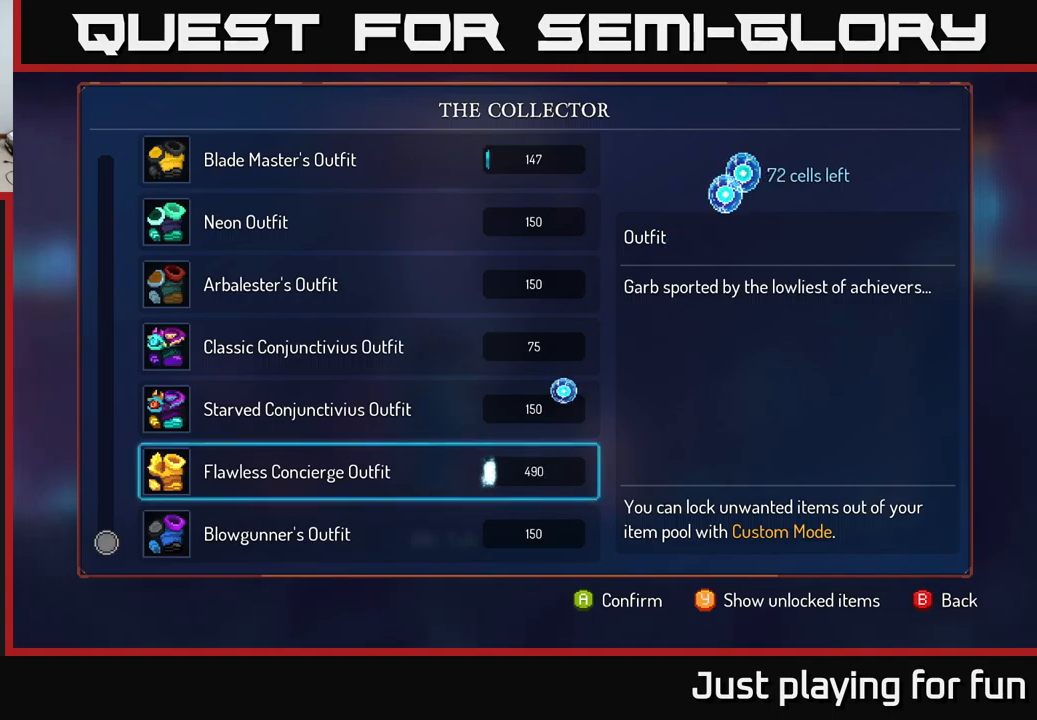
{"buttons": ["A"], "left_stick": "center", "right_stick": "center", "events": []}
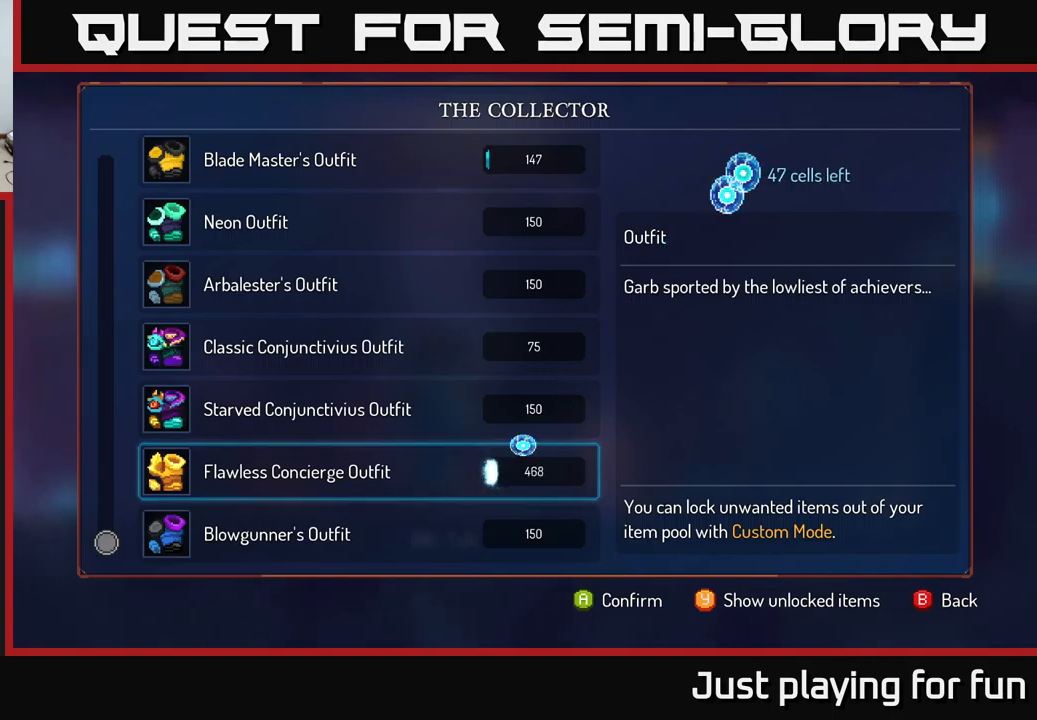
{"buttons": ["A"], "left_stick": "center", "right_stick": "center", "events": []}
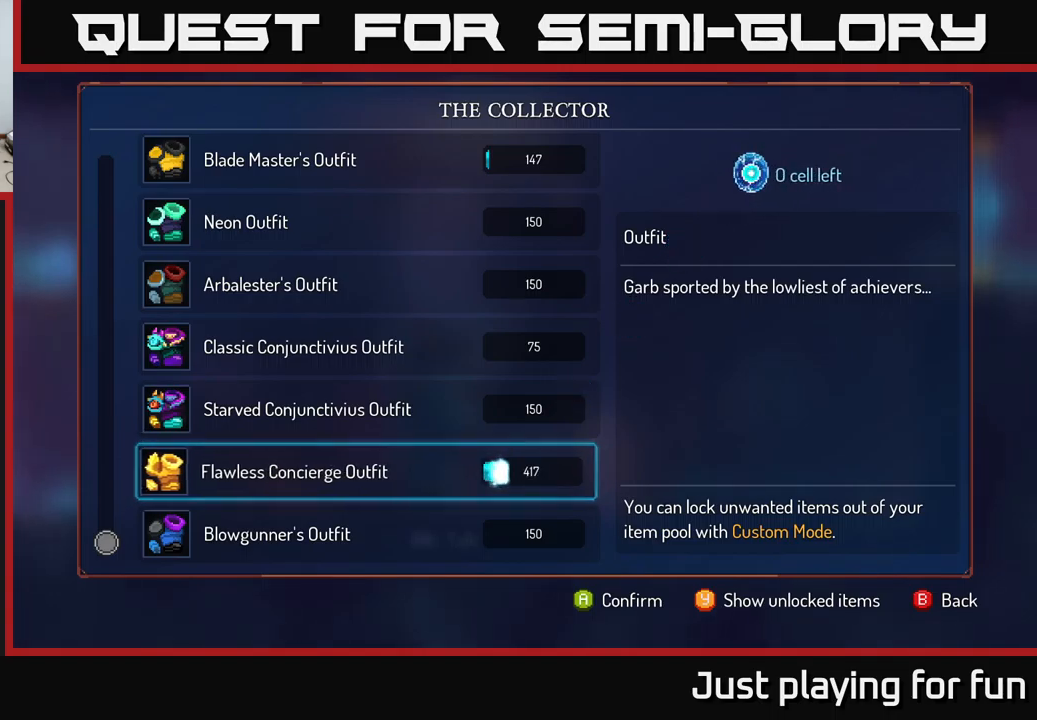
{"buttons": [], "left_stick": "center", "right_stick": "center", "events": [[233, "A", "up"], [300, "B", "down"], [433, "B", "up"]]}
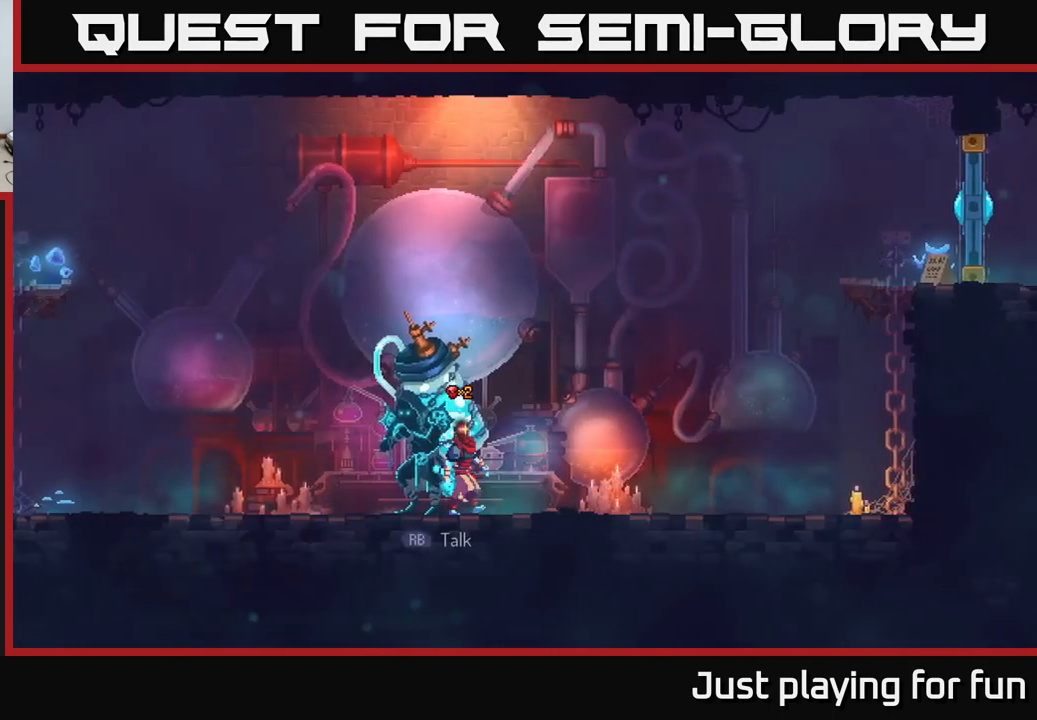
{"buttons": [], "left_stick": "right", "right_stick": "center", "events": [[17, "left_stick", "right"]]}
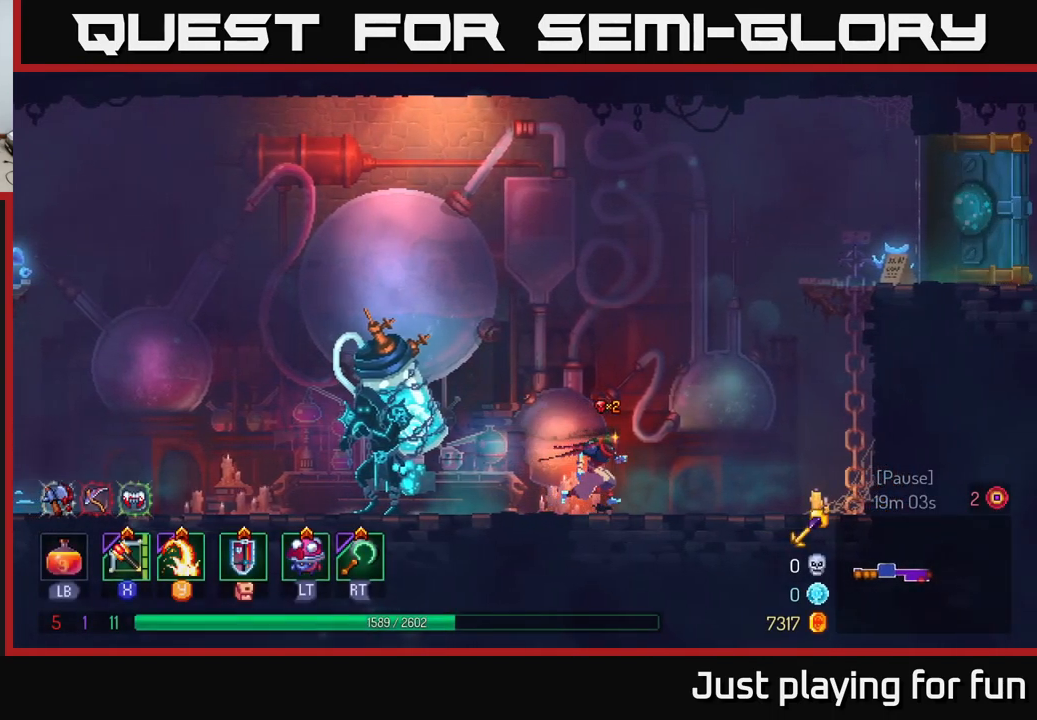
{"buttons": [], "left_stick": "right", "right_stick": "center", "events": [[300, "A", "down"], [417, "A", "up"]]}
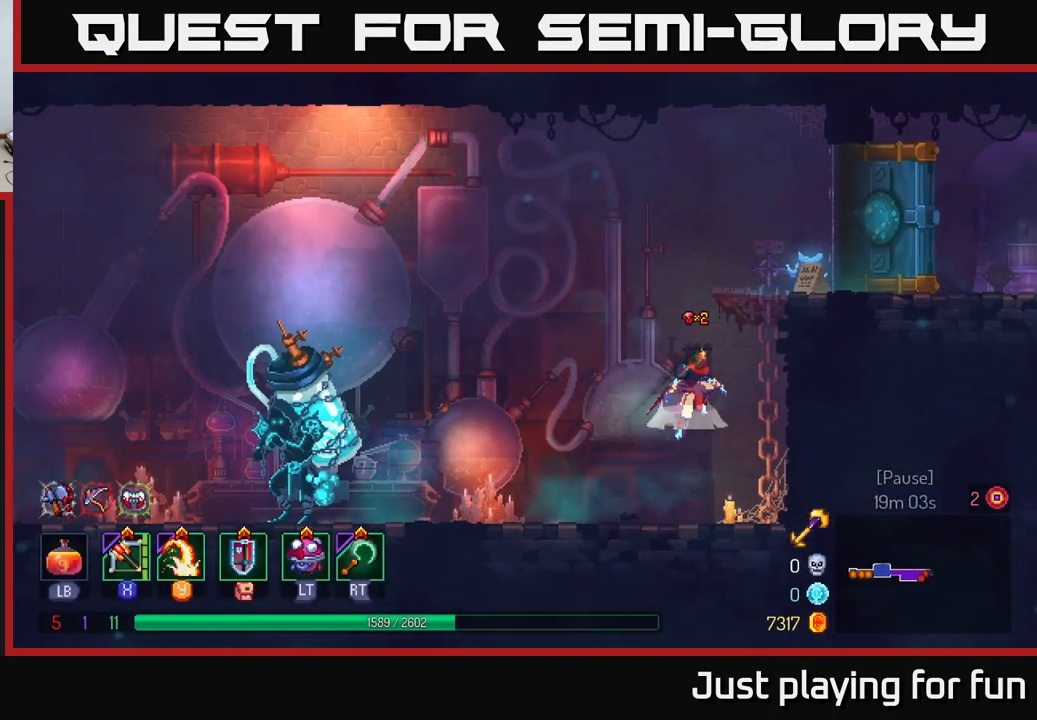
{"buttons": ["B"], "left_stick": "right", "right_stick": "center", "events": [[17, "A", "down"], [183, "A", "up"], [483, "B", "down"]]}
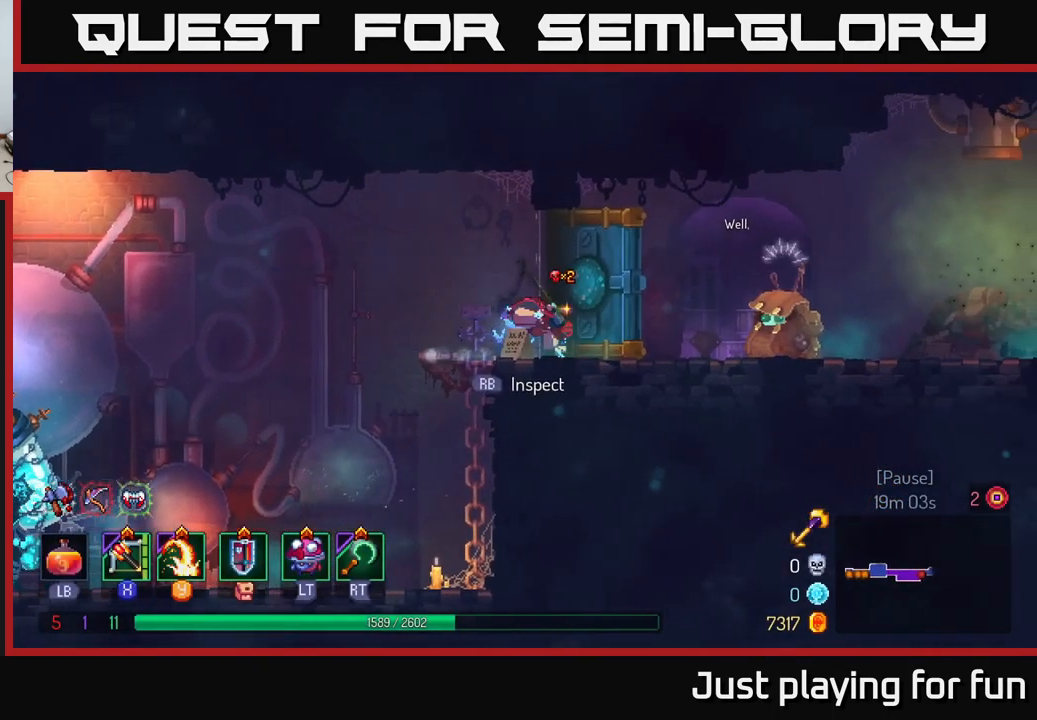
{"buttons": [], "left_stick": "right", "right_stick": "center", "events": [[100, "B", "up"]]}
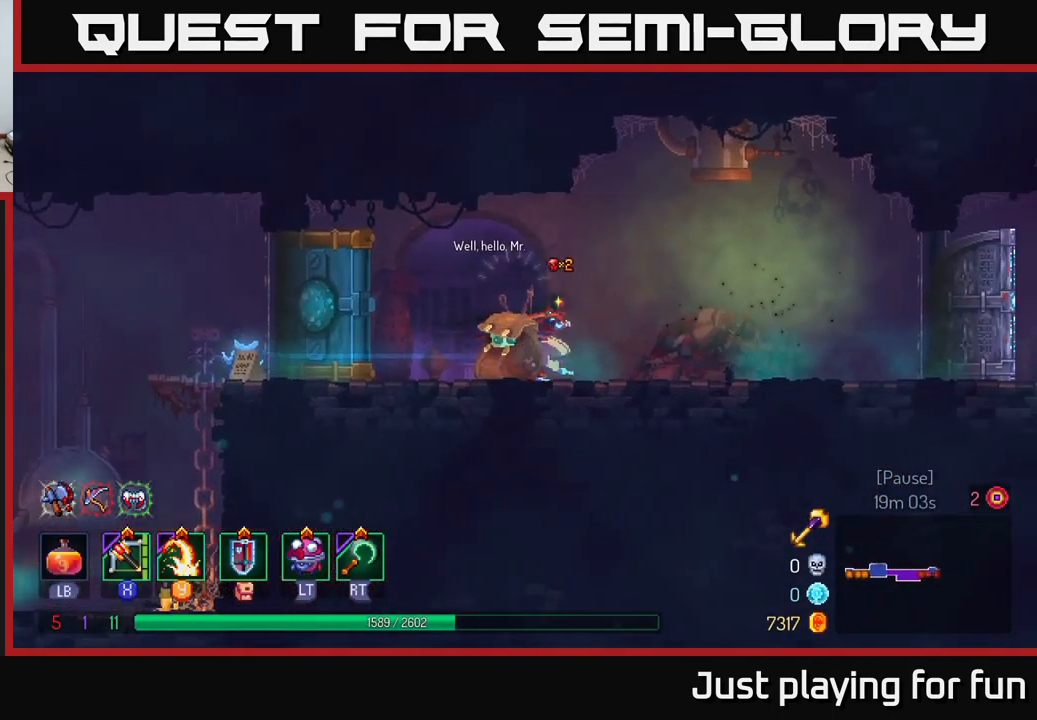
{"buttons": [], "left_stick": "right", "right_stick": "center", "events": [[17, "left_stick", "left"], [200, "left_stick", "center"], [500, "left_stick", "right"]]}
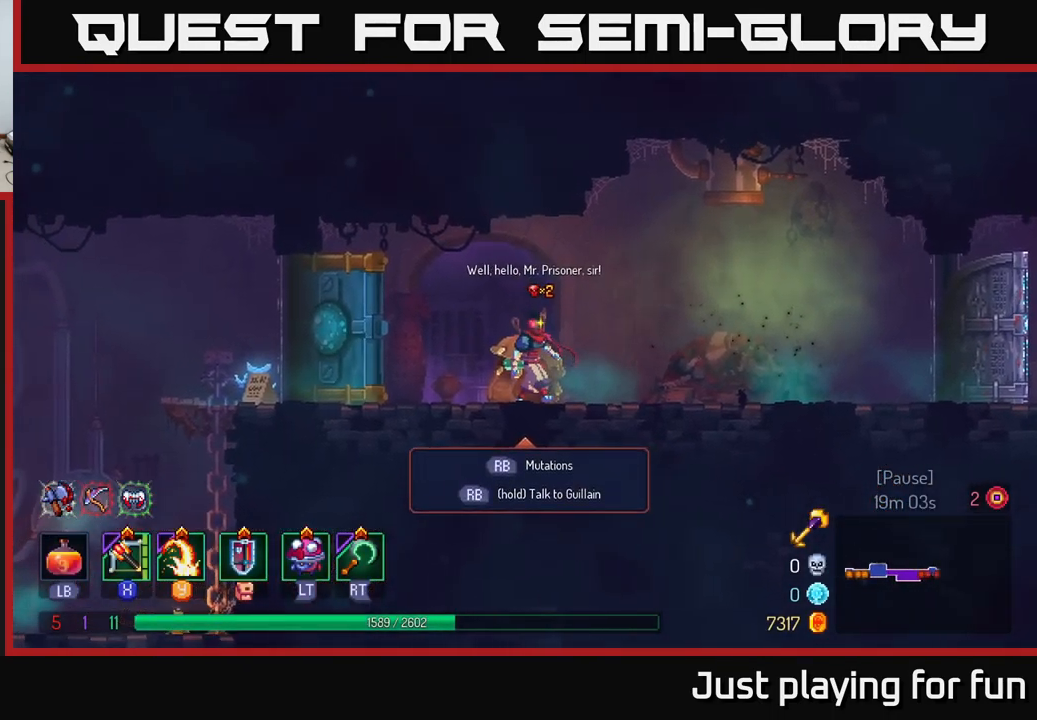
{"buttons": [], "left_stick": "right", "right_stick": "center", "events": []}
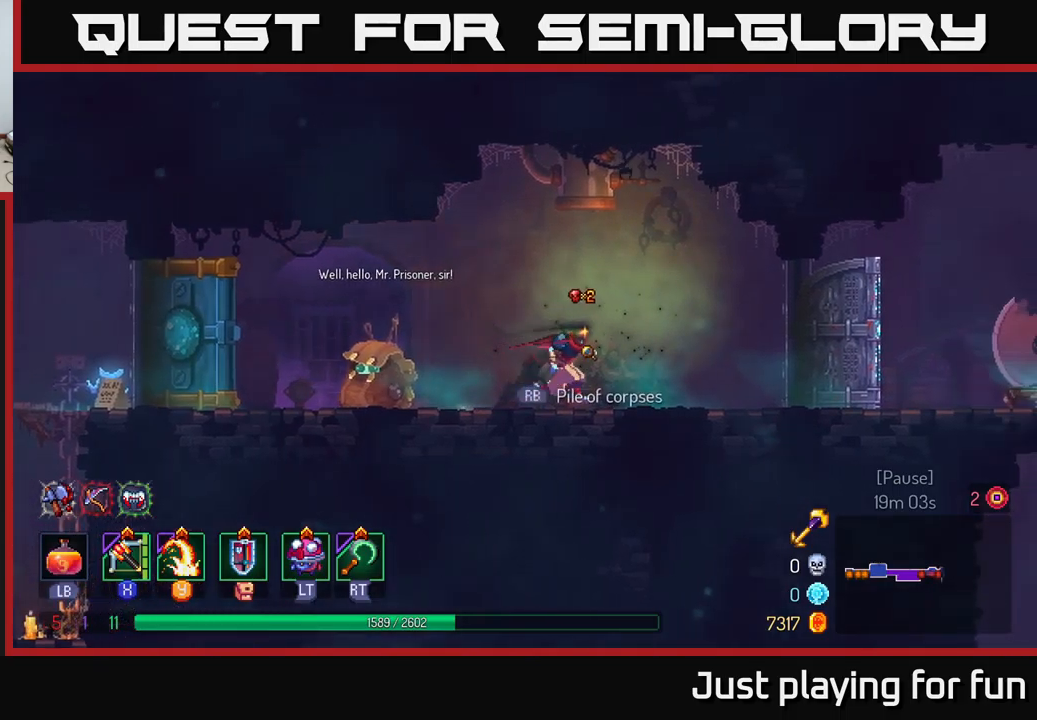
{"buttons": ["B"], "left_stick": "right", "right_stick": "center", "events": [[384, "B", "down"]]}
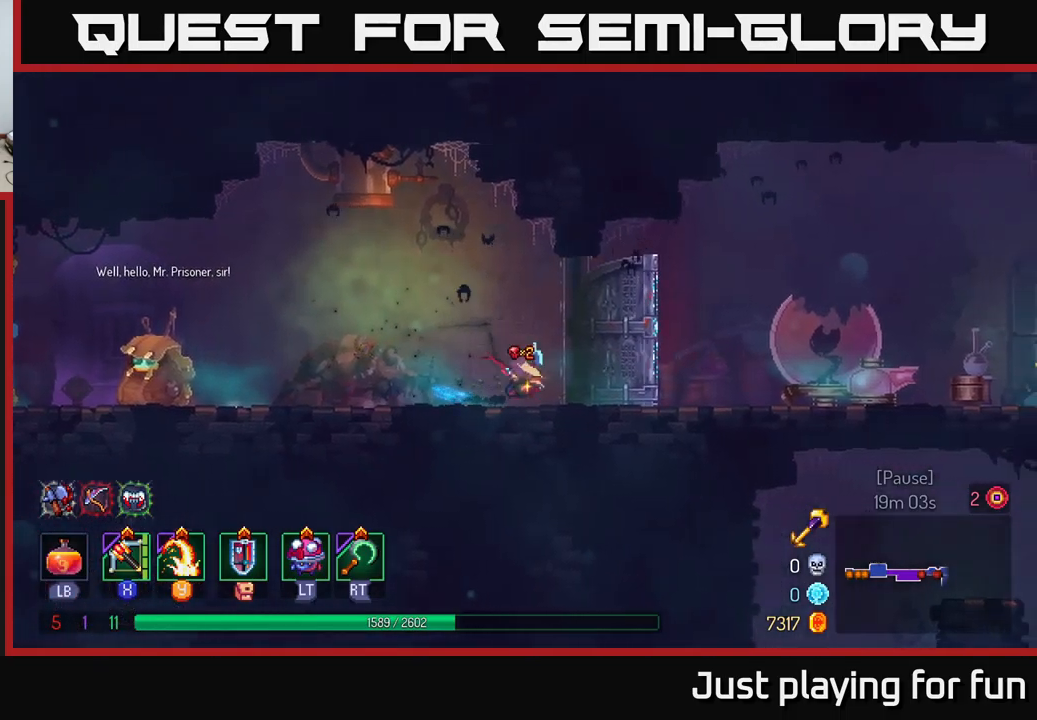
{"buttons": [], "left_stick": "right", "right_stick": "center", "events": [[84, "B", "up"]]}
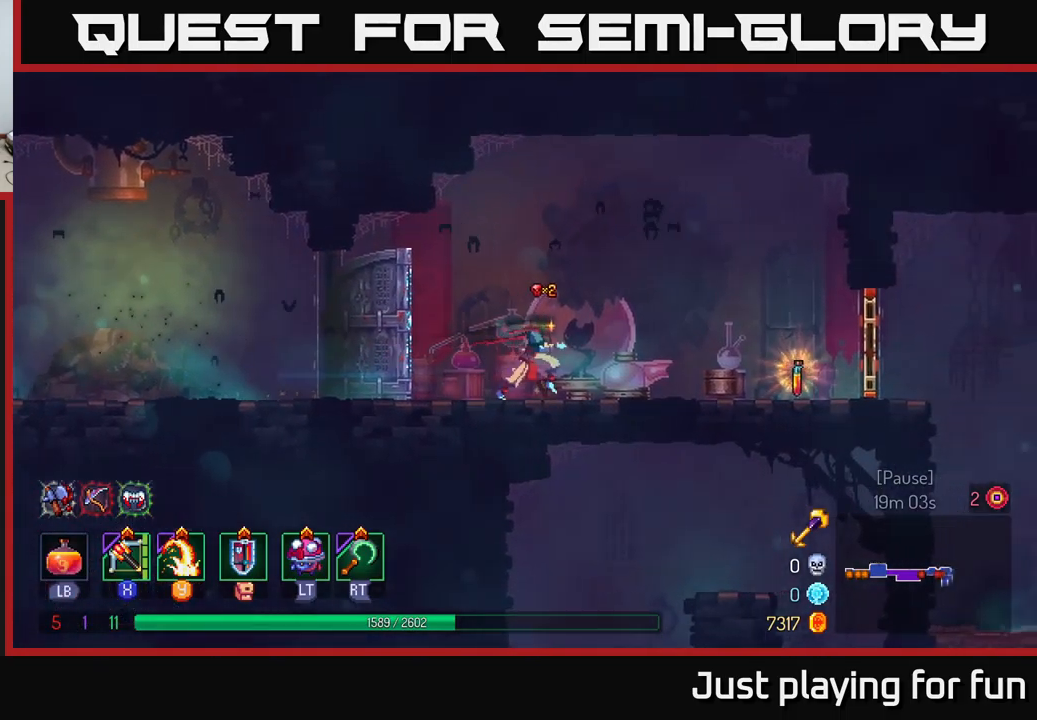
{"buttons": [], "left_stick": "right", "right_stick": "center", "events": []}
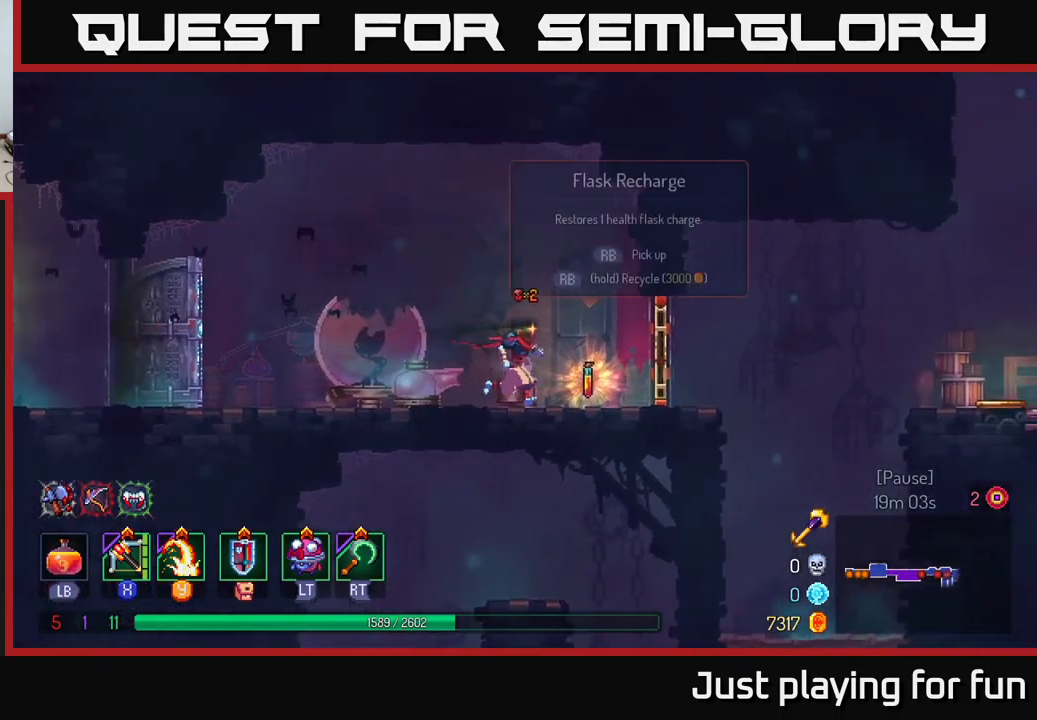
{"buttons": [], "left_stick": "right", "right_stick": "center", "events": [[100, "R1", "down"], [184, "R1", "up"], [284, "R1", "down"], [350, "R1", "up"]]}
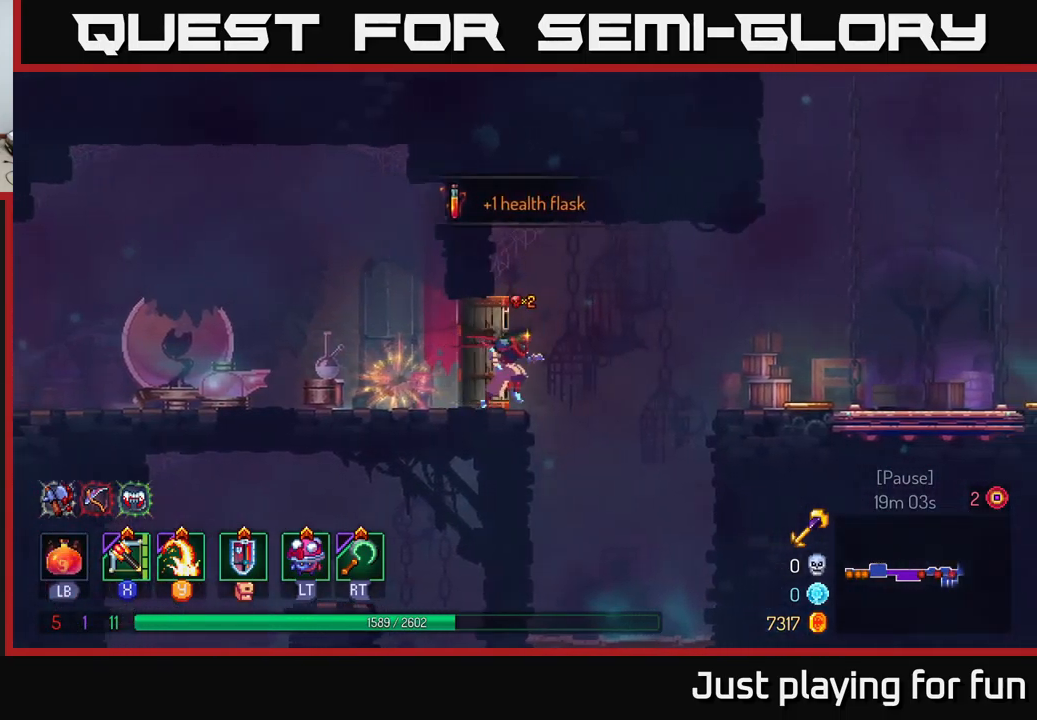
{"buttons": ["B"], "left_stick": "right", "right_stick": "center", "events": [[100, "A", "down"], [284, "A", "up"], [467, "B", "down"]]}
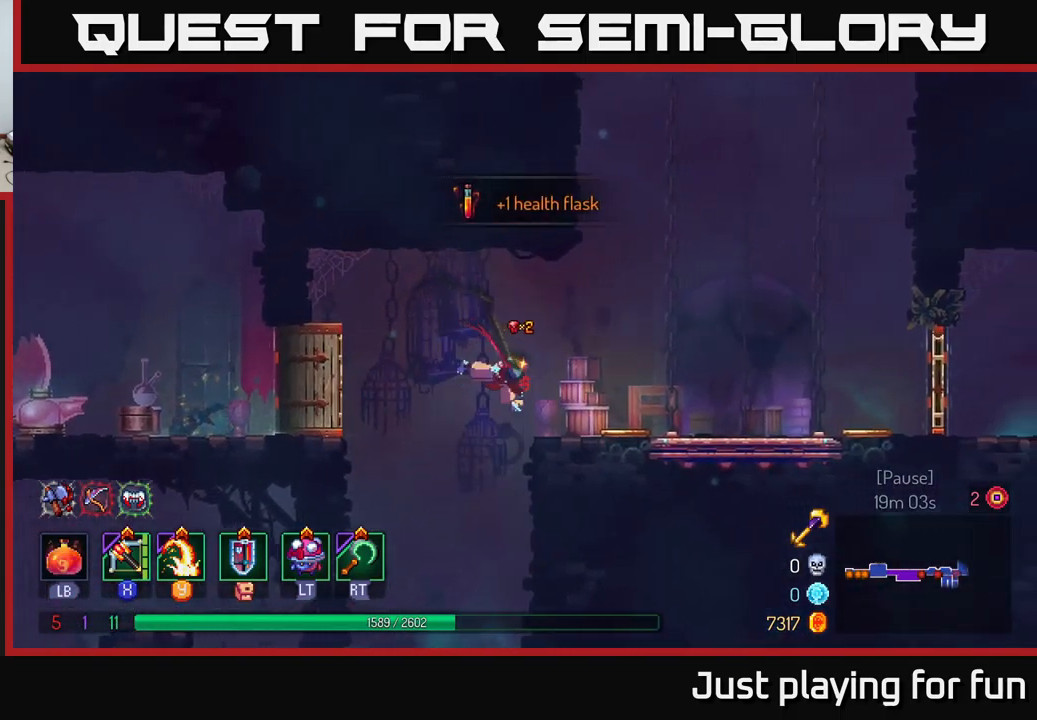
{"buttons": [], "left_stick": "center", "right_stick": "center", "events": [[84, "B", "up"], [350, "left_stick", "up-right"], [484, "left_stick", "center"]]}
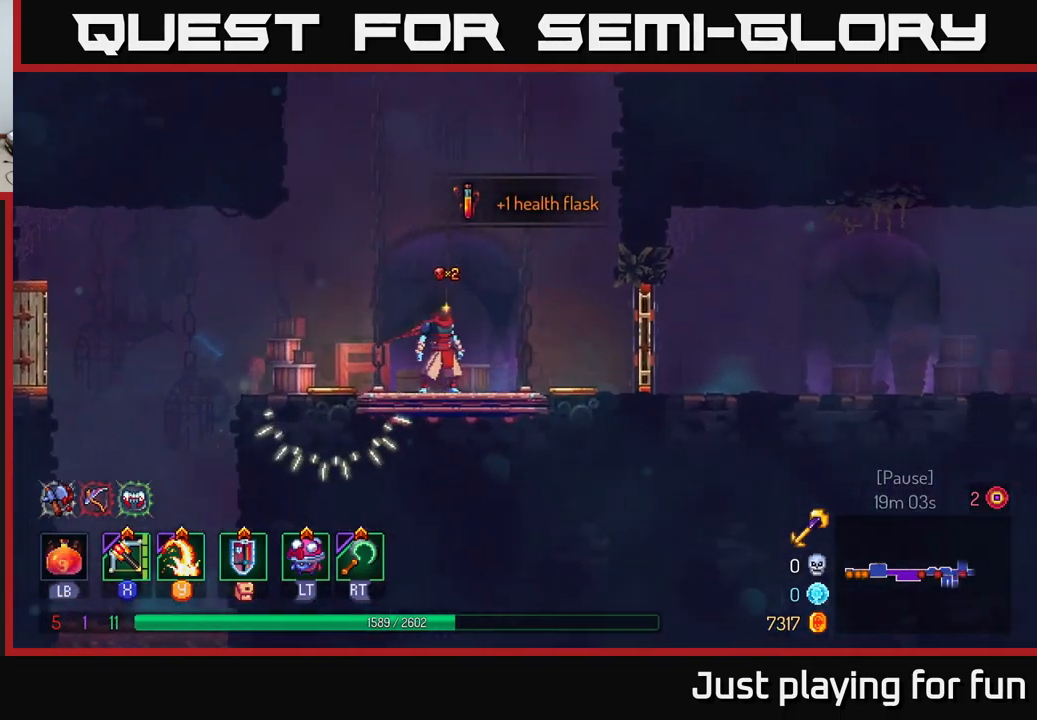
{"buttons": [], "left_stick": "center", "right_stick": "center", "events": []}
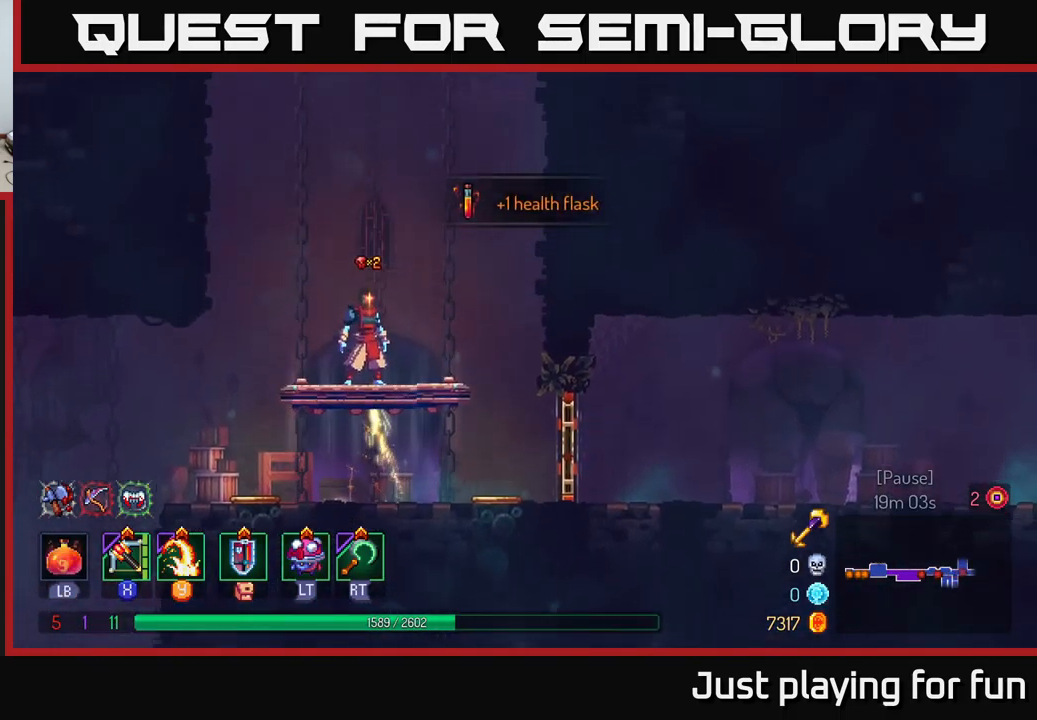
{"buttons": [], "left_stick": "center", "right_stick": "center", "events": []}
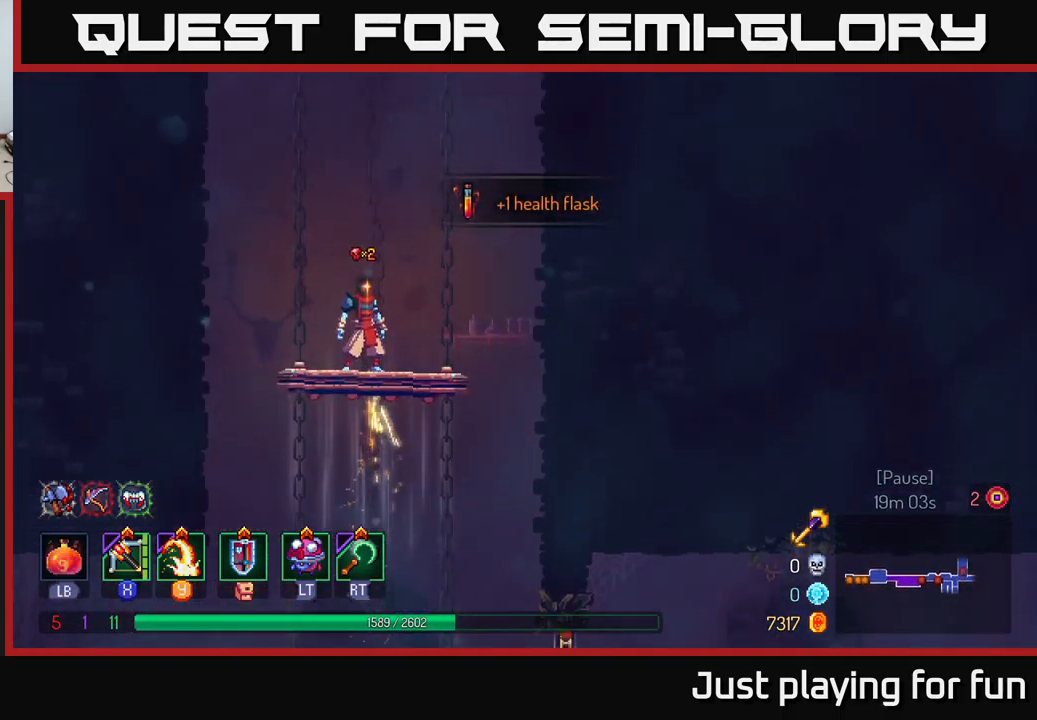
{"buttons": [], "left_stick": "center", "right_stick": "center", "events": []}
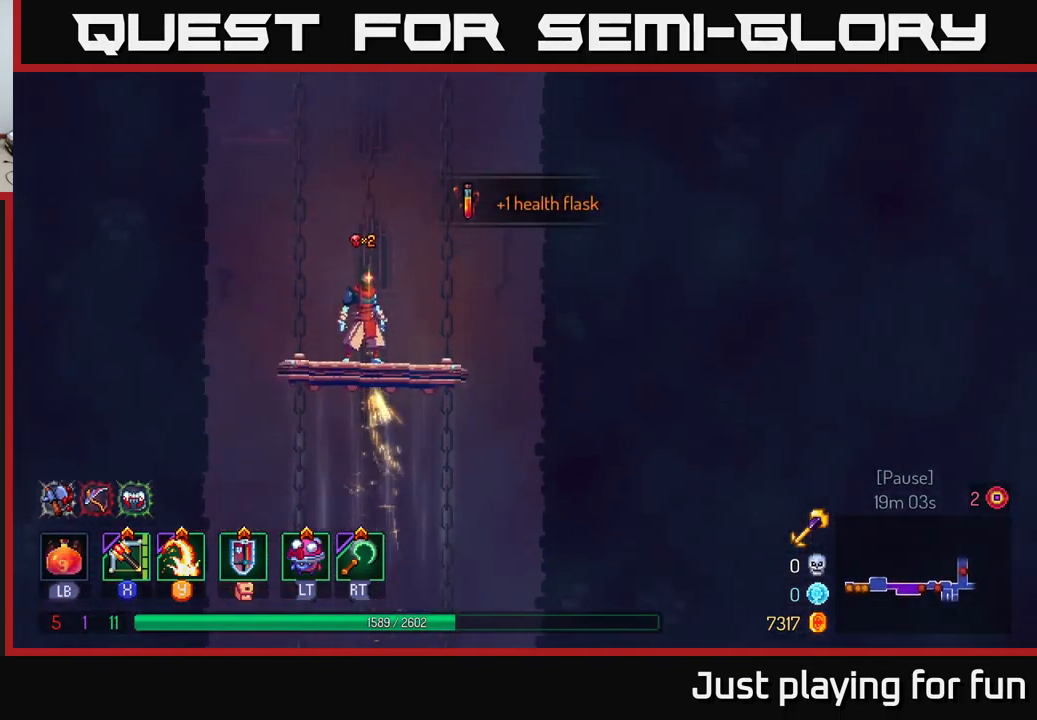
{"buttons": [], "left_stick": "center", "right_stick": "center", "events": []}